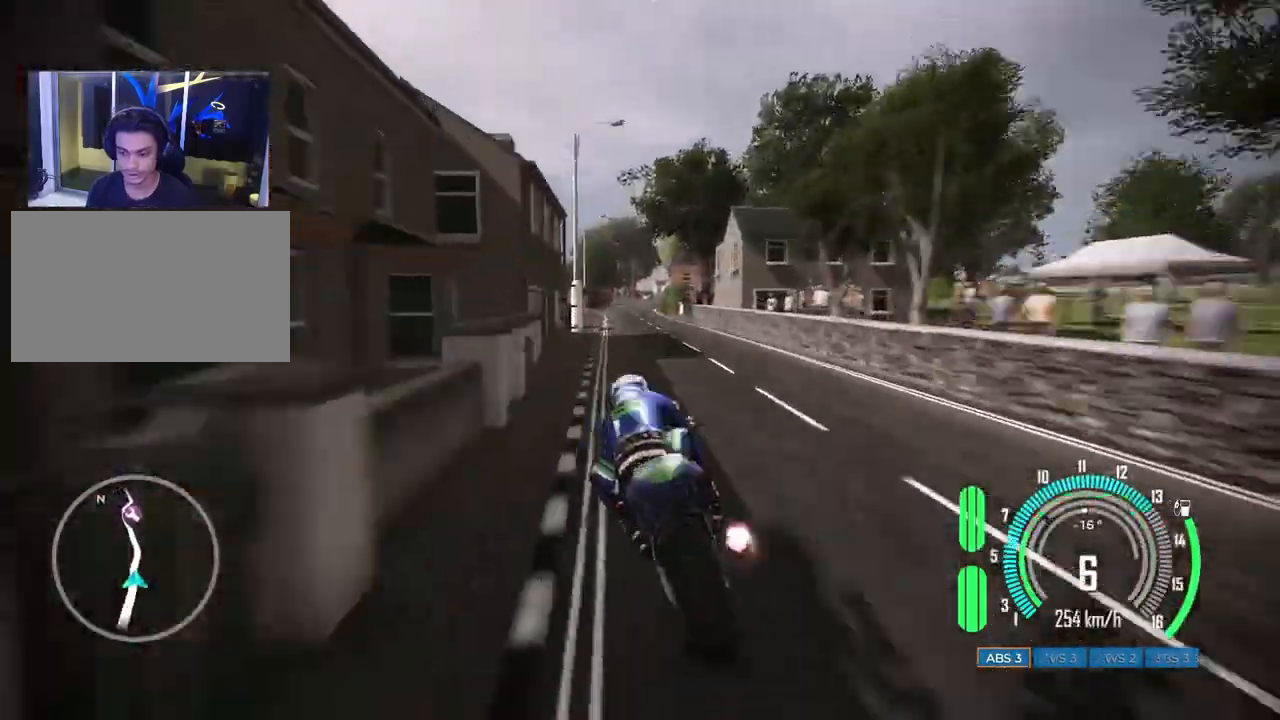
Gameplay with keyboard and mouse; each line is a JSON object with the keys and mouse buttons held at the frame after it. "events" lists presses ("down") and releases ("up") of "a", "c", "ctrl", "d", "e", "f", "q", "r", "s", "shift", "space", "tab", "w", "x", "z", "mouse_left", "mouse_wheel", "mouse_right", "mouse_mb4" and "mouse_mb5" between this image and that frame as [ms after this image, input, new state], when the widget could be followed in between. "mouse_left", "mouse_wheel", "mouse_right", "mouse_mb4", "mouse_mb5" = the "left", "wheel", "right", "mb4", "mb5" buttons of the "mouse" list. No other keys are recorded. "wheel" means that the mouse wheel is clicked or scrolled. Mouse movement is not recorded.
{"keys": ["w"], "mouse": [], "events": [[67, "w", "down"], [267, "d", "down"], [450, "d", "up"]]}
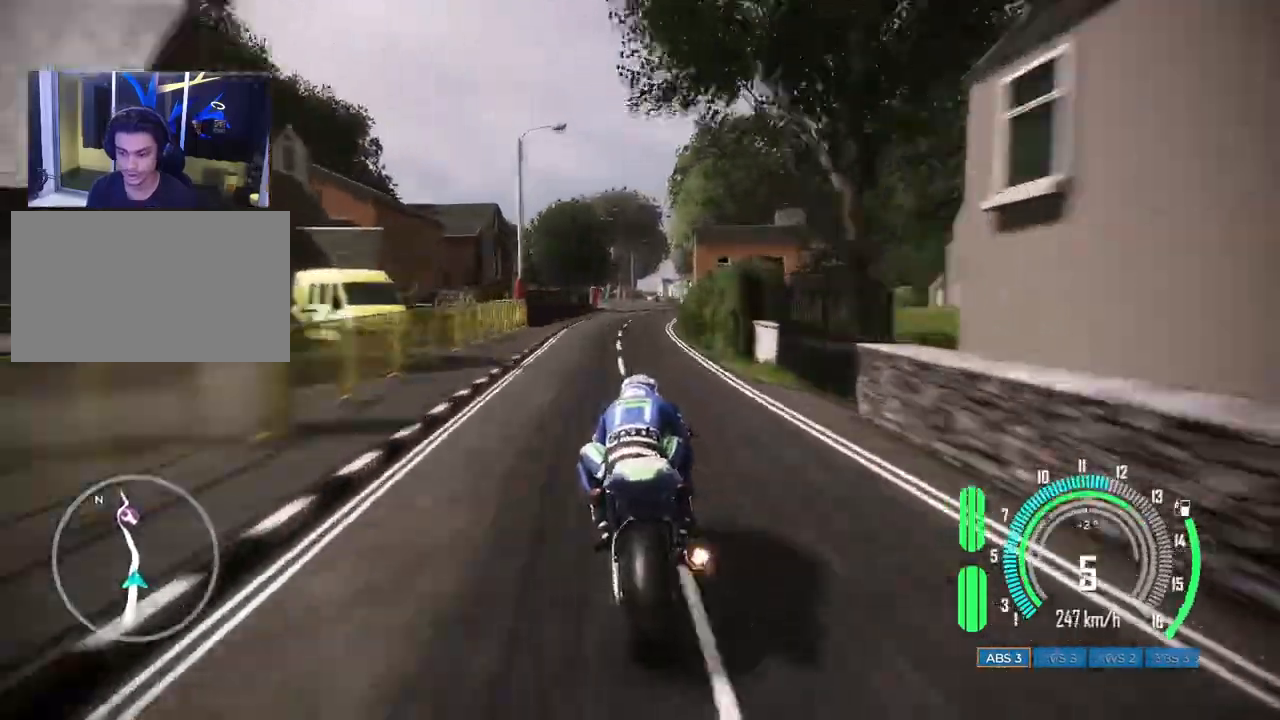
{"keys": ["d", "w"], "mouse": [], "events": [[83, "d", "down"]]}
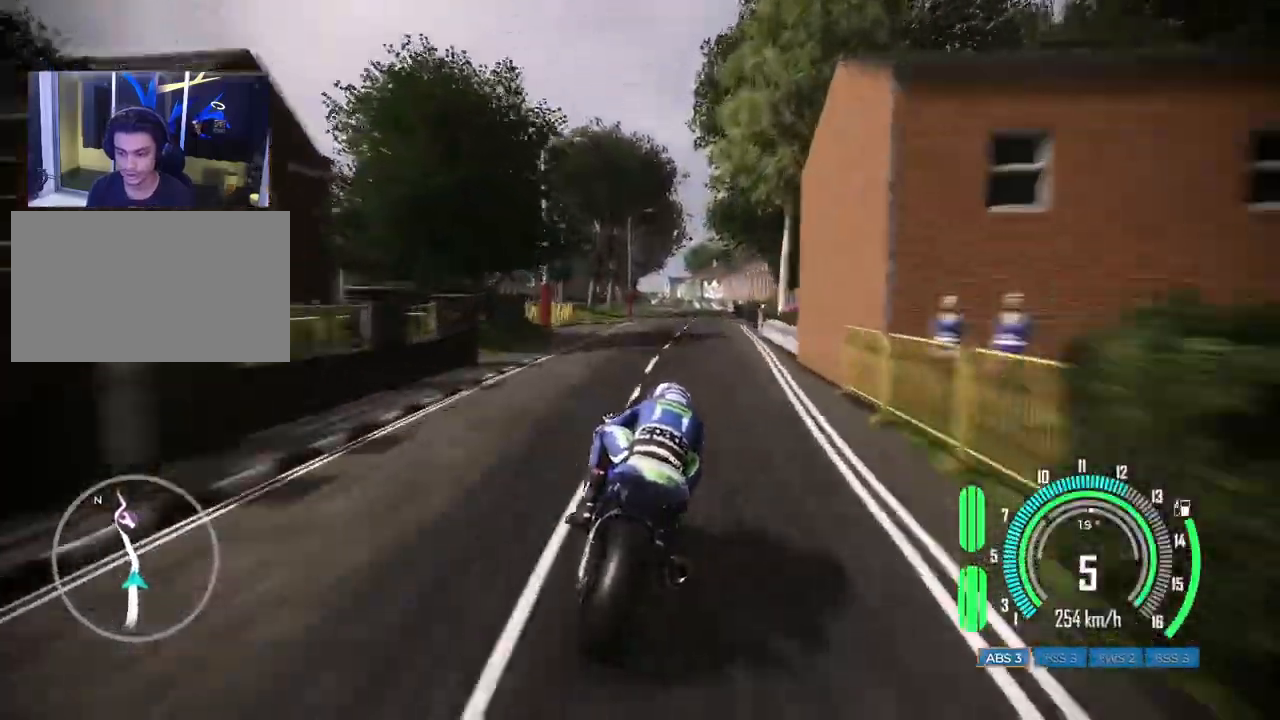
{"keys": [], "mouse": [], "events": [[50, "w", "up"], [83, "d", "up"], [250, "a", "down"], [300, "a", "up"]]}
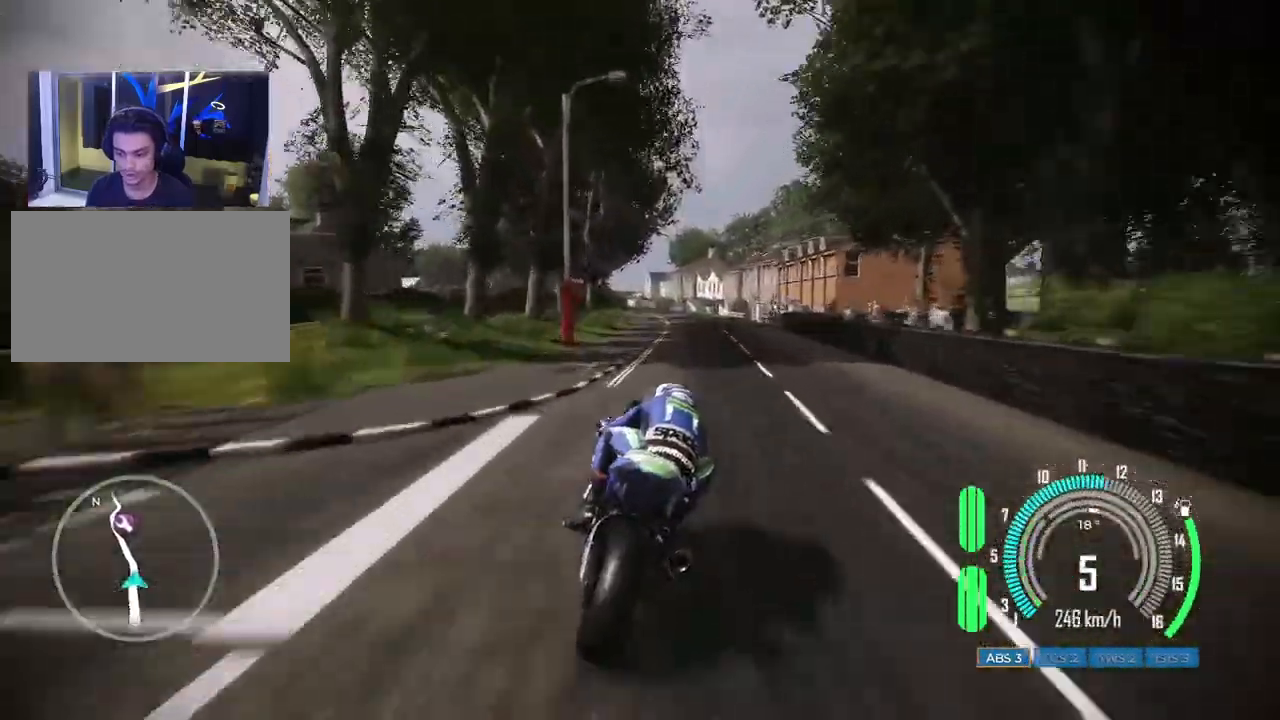
{"keys": ["a"], "mouse": [], "events": [[133, "a", "down"]]}
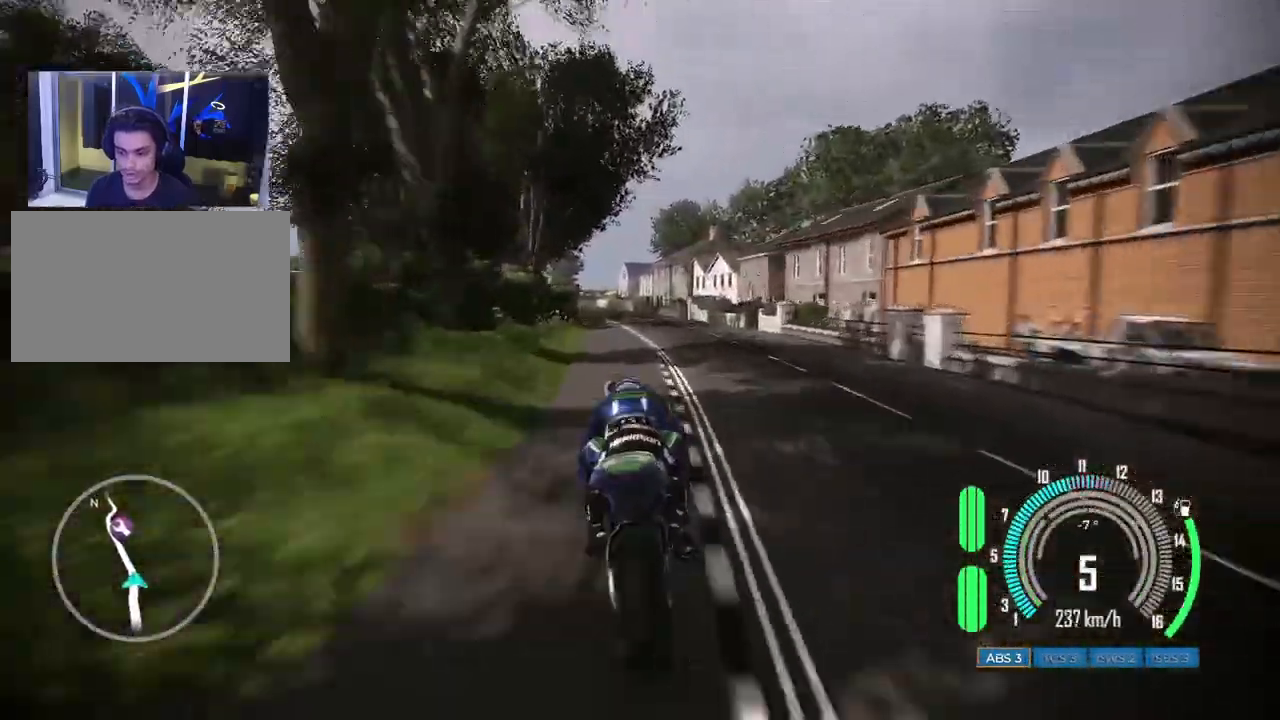
{"keys": ["a"], "mouse": [], "events": []}
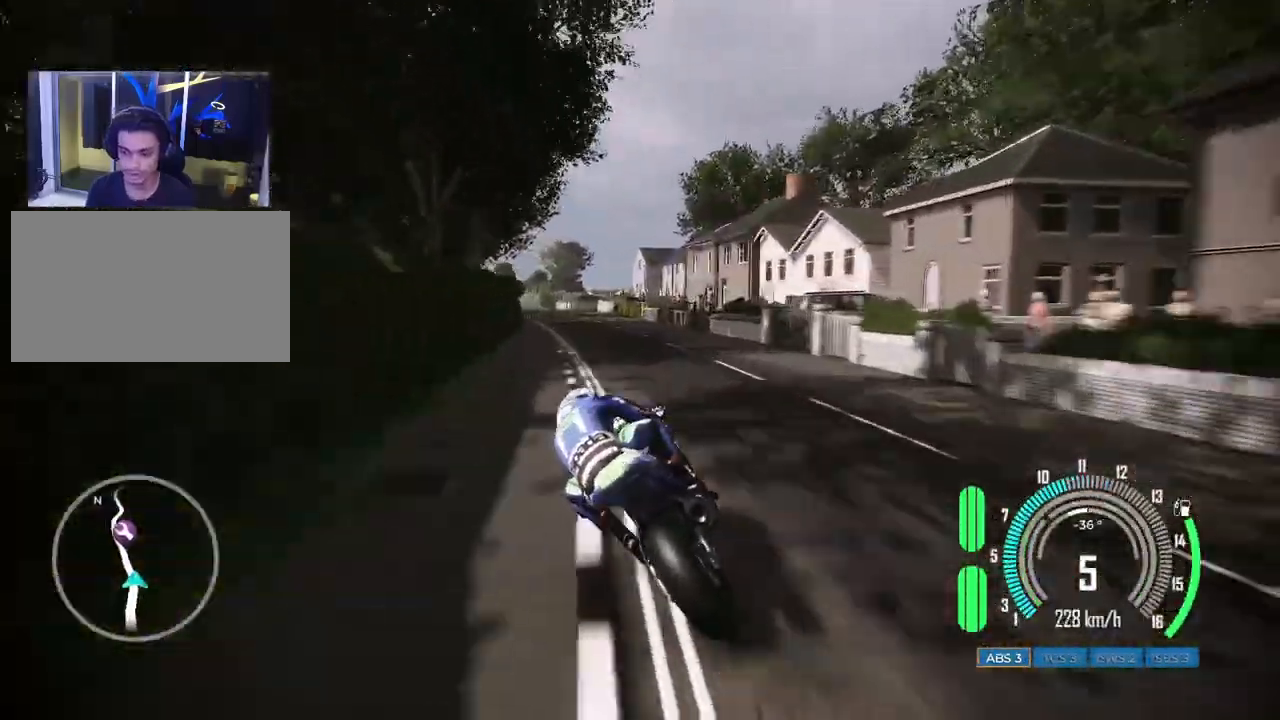
{"keys": ["a", "w"], "mouse": [], "events": [[450, "w", "down"]]}
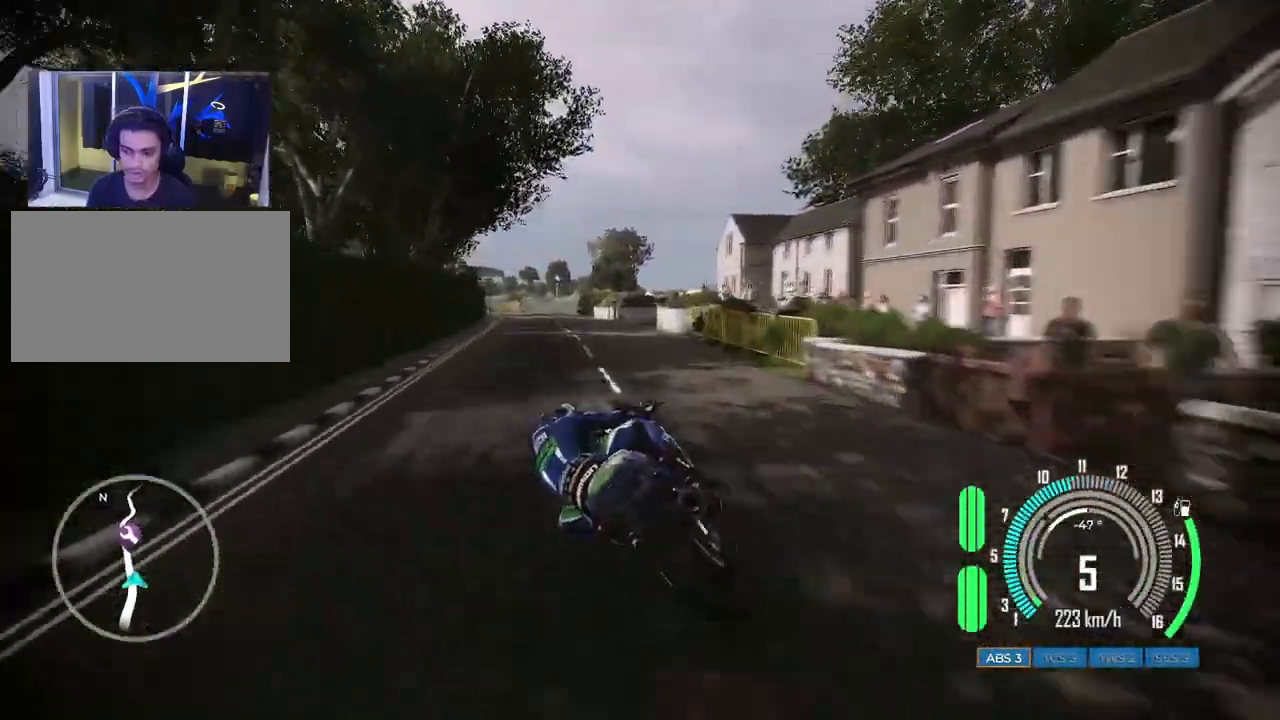
{"keys": ["a", "w"], "mouse": [], "events": [[67, "a", "up"], [483, "a", "down"]]}
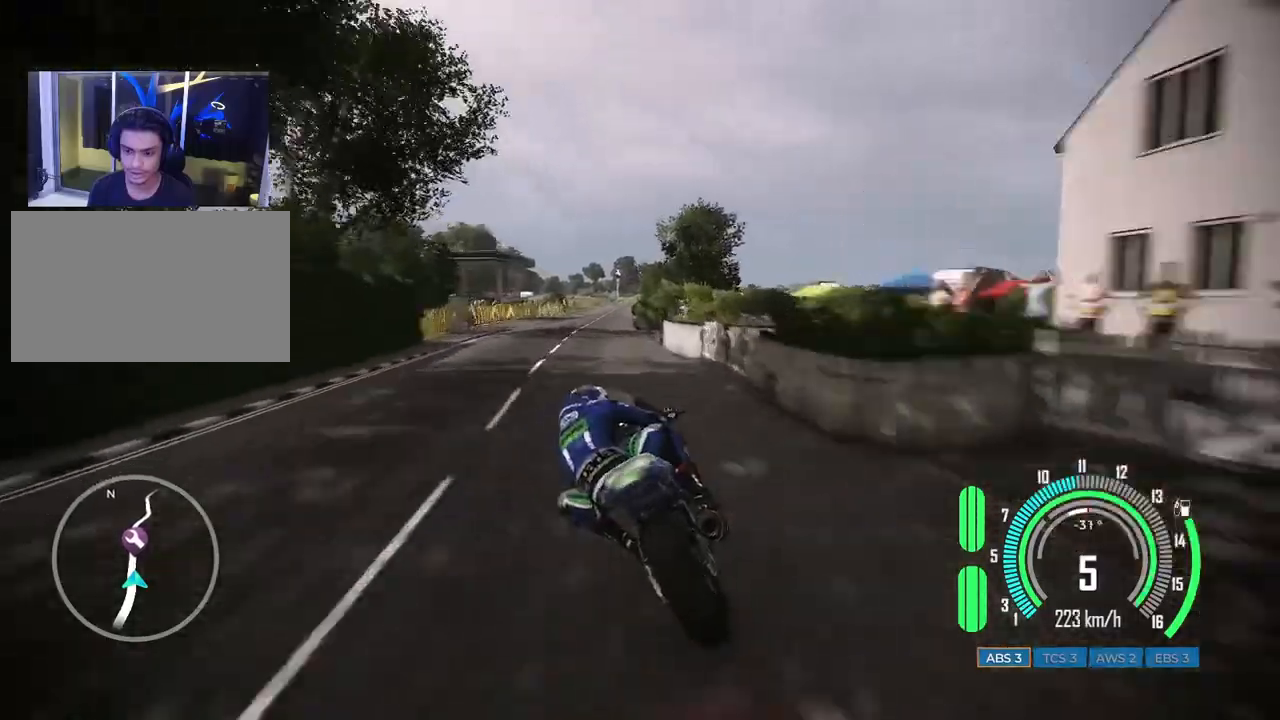
{"keys": ["w"], "mouse": [], "events": [[233, "a", "up"]]}
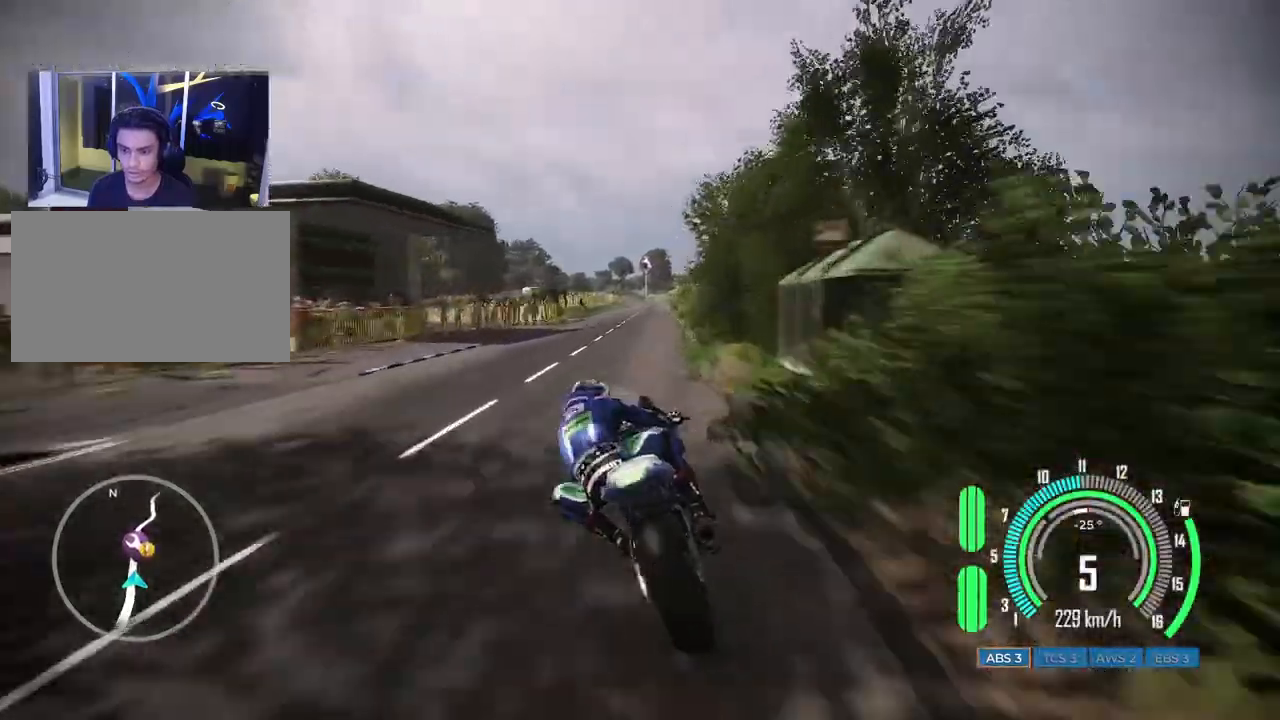
{"keys": ["d", "w"], "mouse": [], "events": [[67, "d", "down"]]}
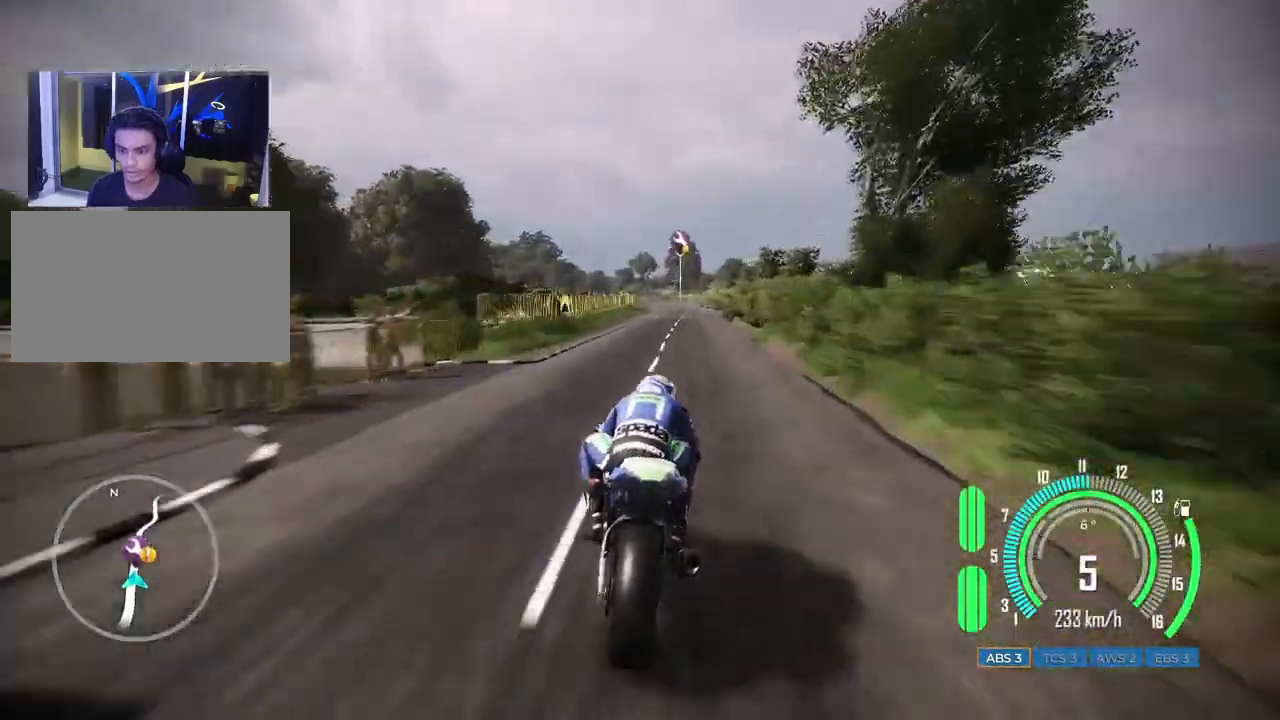
{"keys": ["a", "w"], "mouse": [], "events": [[183, "d", "up"], [450, "a", "down"]]}
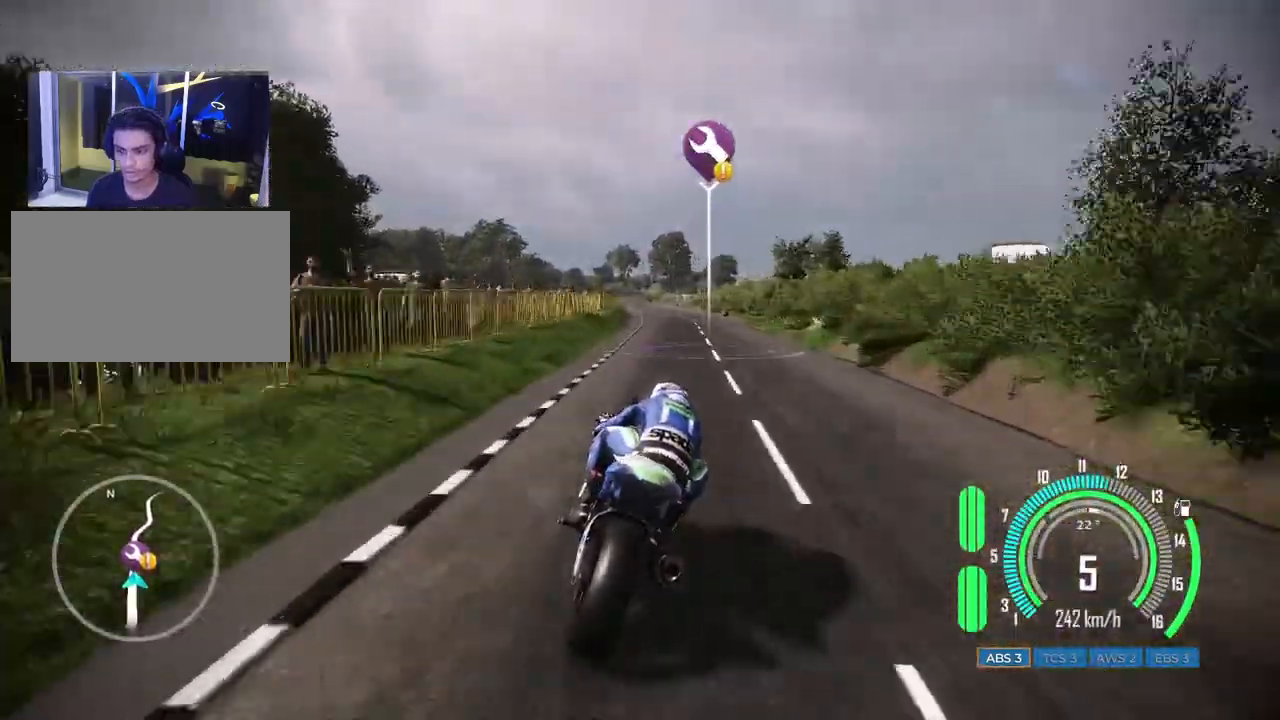
{"keys": ["w"], "mouse": [], "events": [[450, "a", "up"]]}
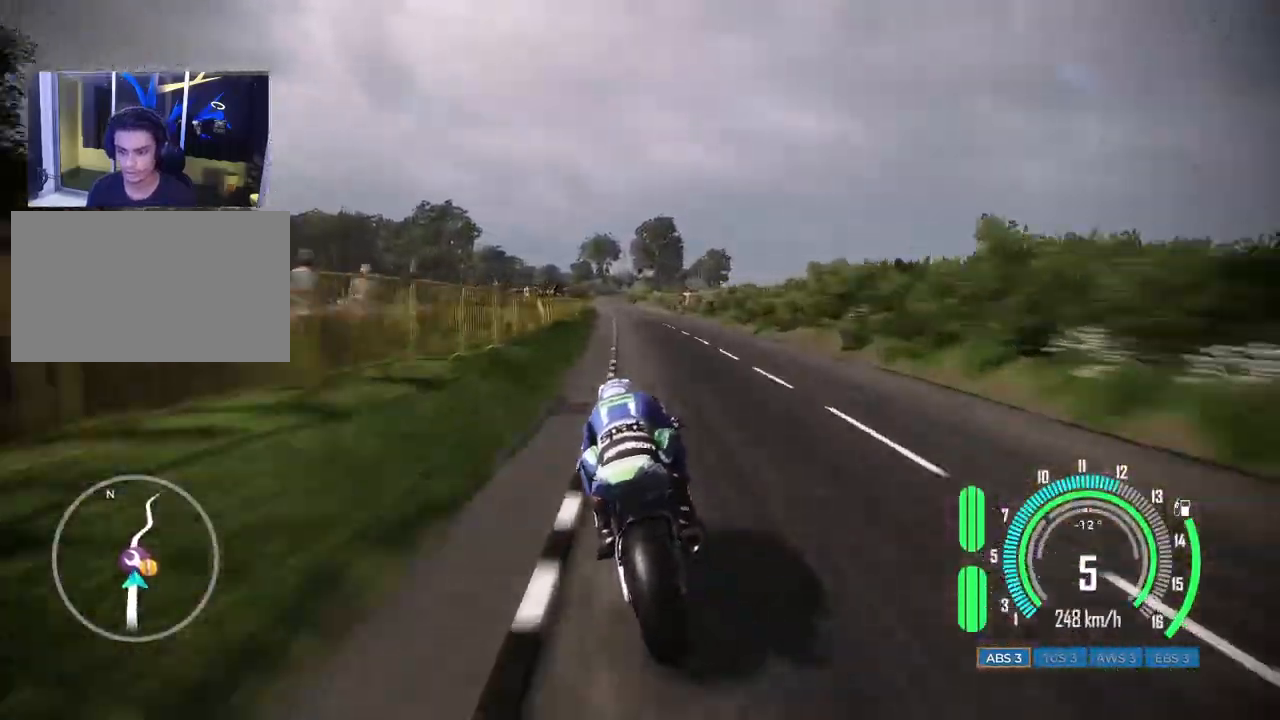
{"keys": ["w"], "mouse": [], "events": []}
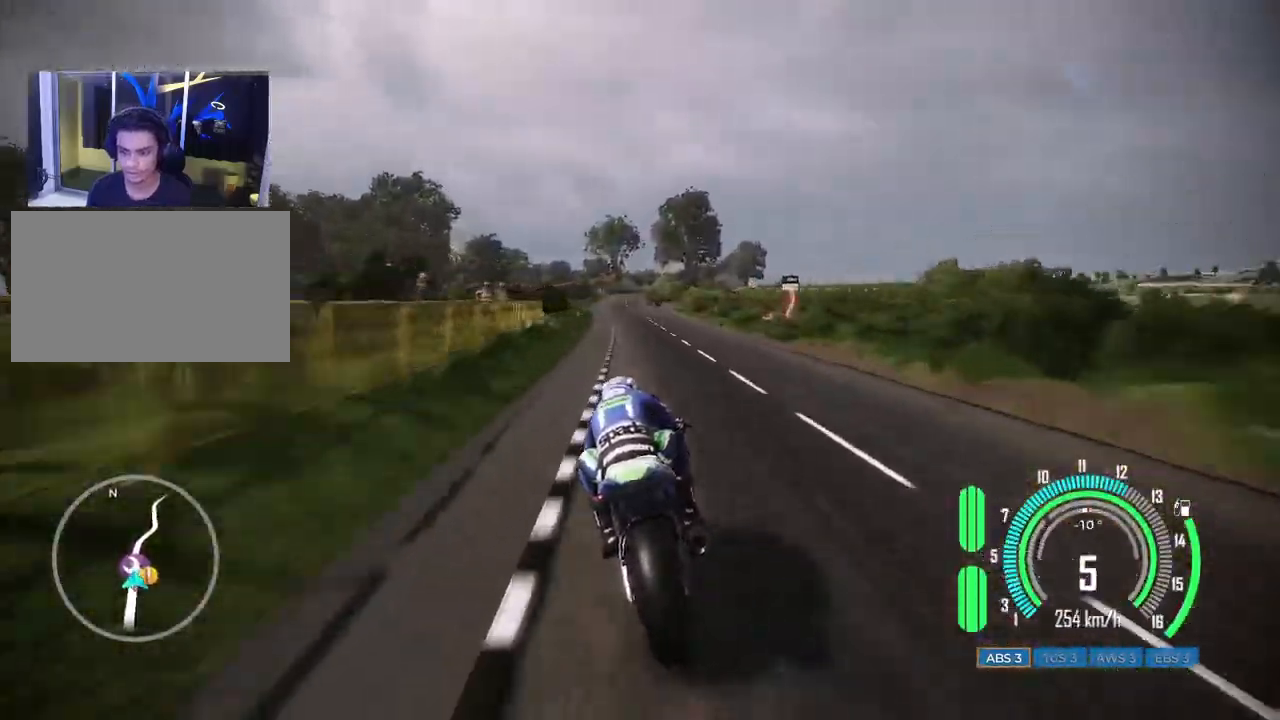
{"keys": ["d", "w"], "mouse": [], "events": [[167, "d", "down"]]}
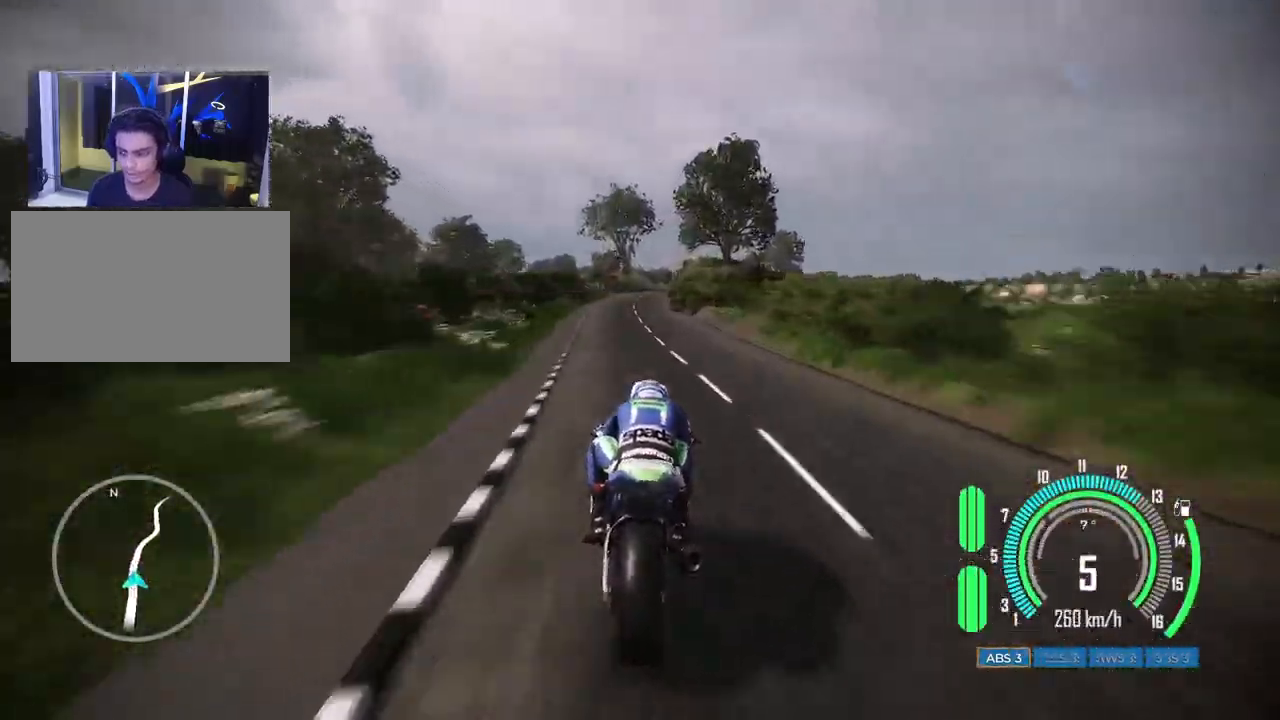
{"keys": ["d", "s", "space"], "mouse": [], "events": [[67, "d", "up"], [83, "w", "up"], [267, "d", "down"], [350, "space", "down"], [417, "s", "down"]]}
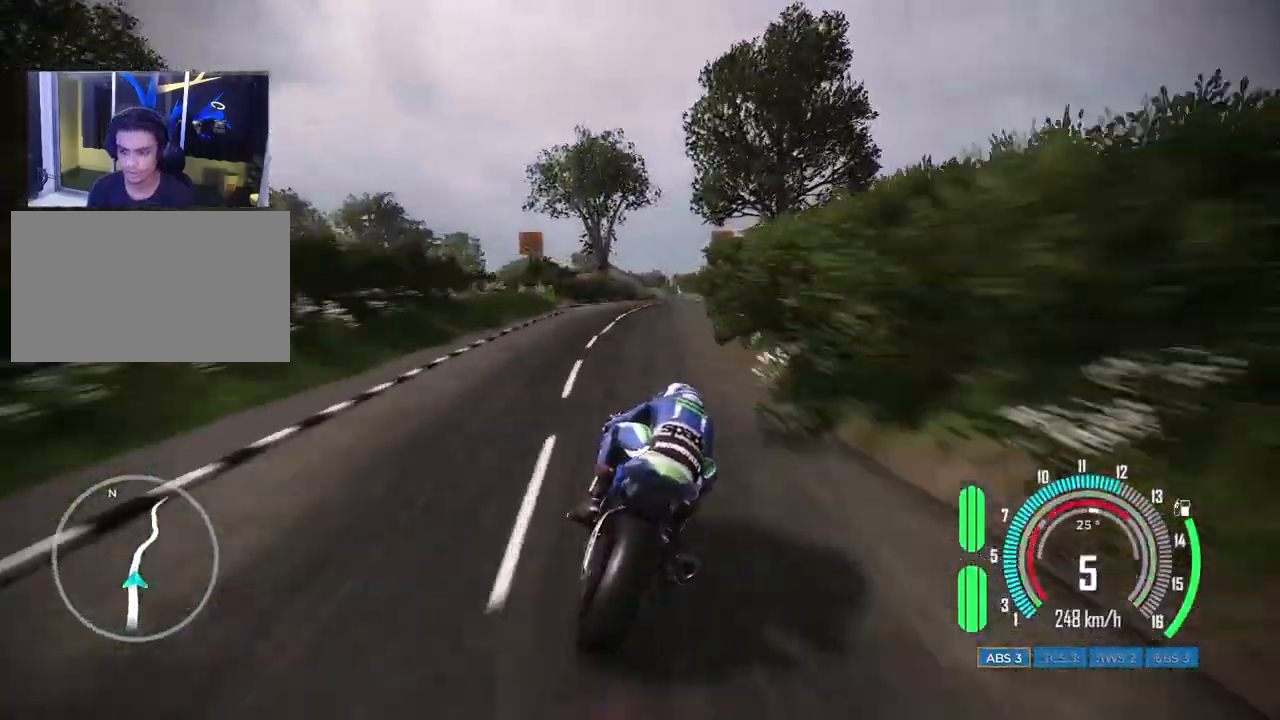
{"keys": ["d", "s", "space"], "mouse": [], "events": []}
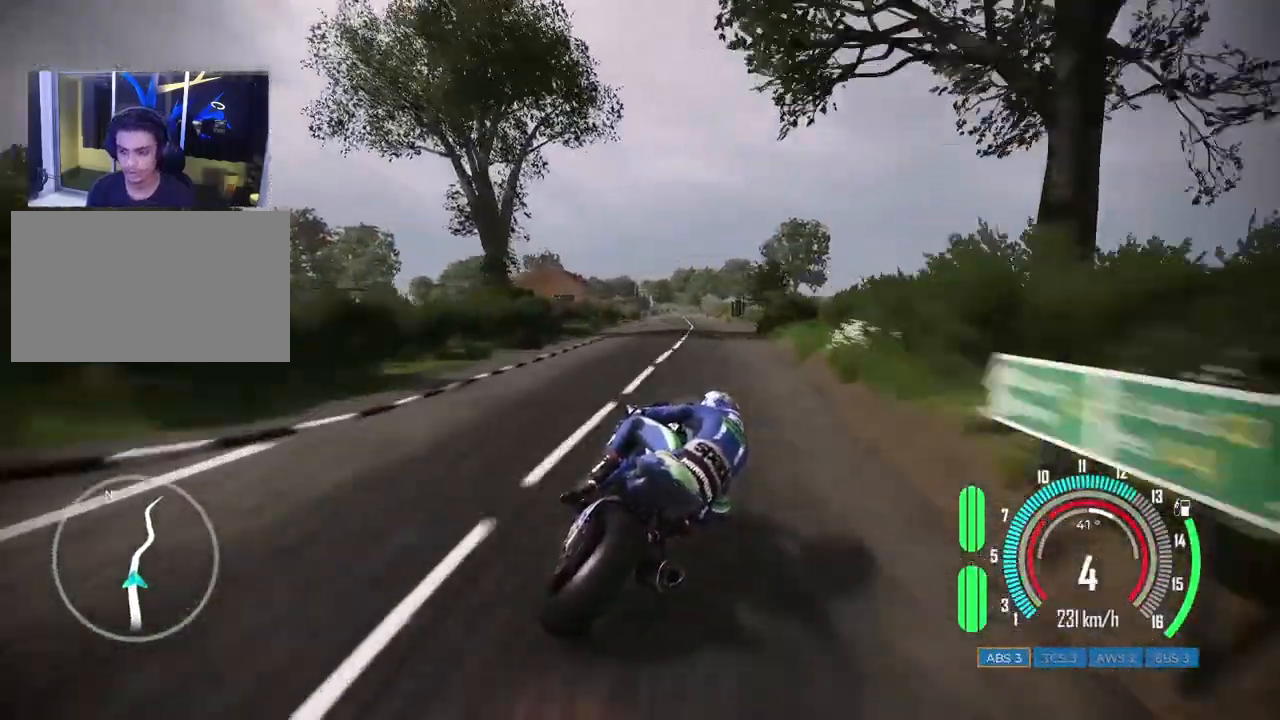
{"keys": ["a", "w"], "mouse": [], "events": [[50, "s", "up"], [67, "space", "up"], [83, "d", "up"], [167, "w", "down"], [267, "a", "down"]]}
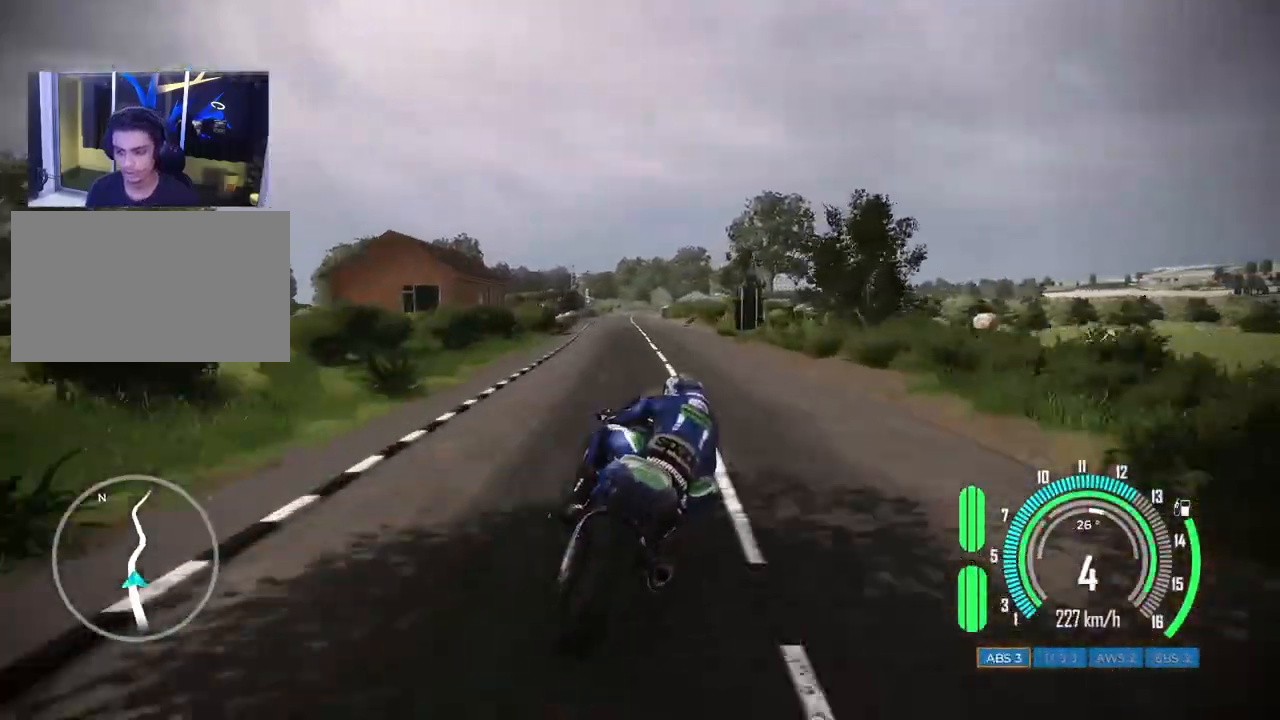
{"keys": ["s", "space"], "mouse": [], "events": [[67, "a", "up"], [283, "w", "up"], [417, "s", "down"], [417, "space", "down"]]}
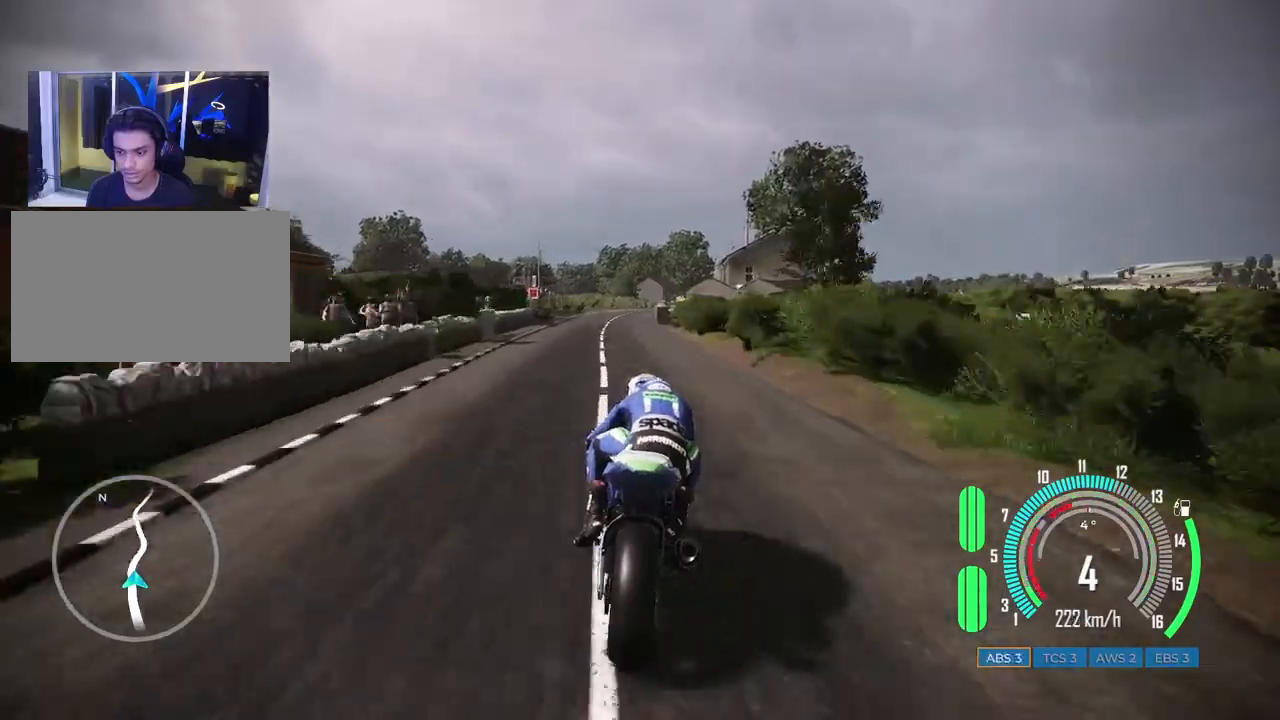
{"keys": ["s", "space"], "mouse": [], "events": []}
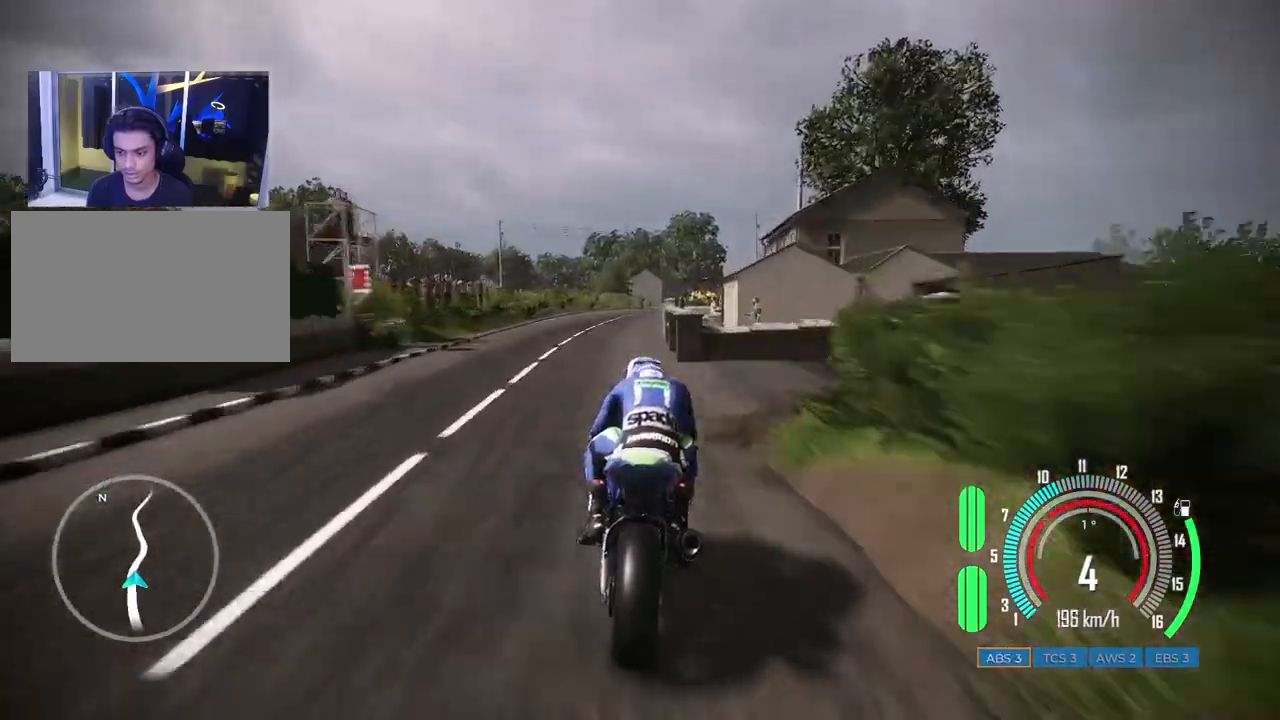
{"keys": ["d", "s", "space"], "mouse": [], "events": [[283, "d", "down"]]}
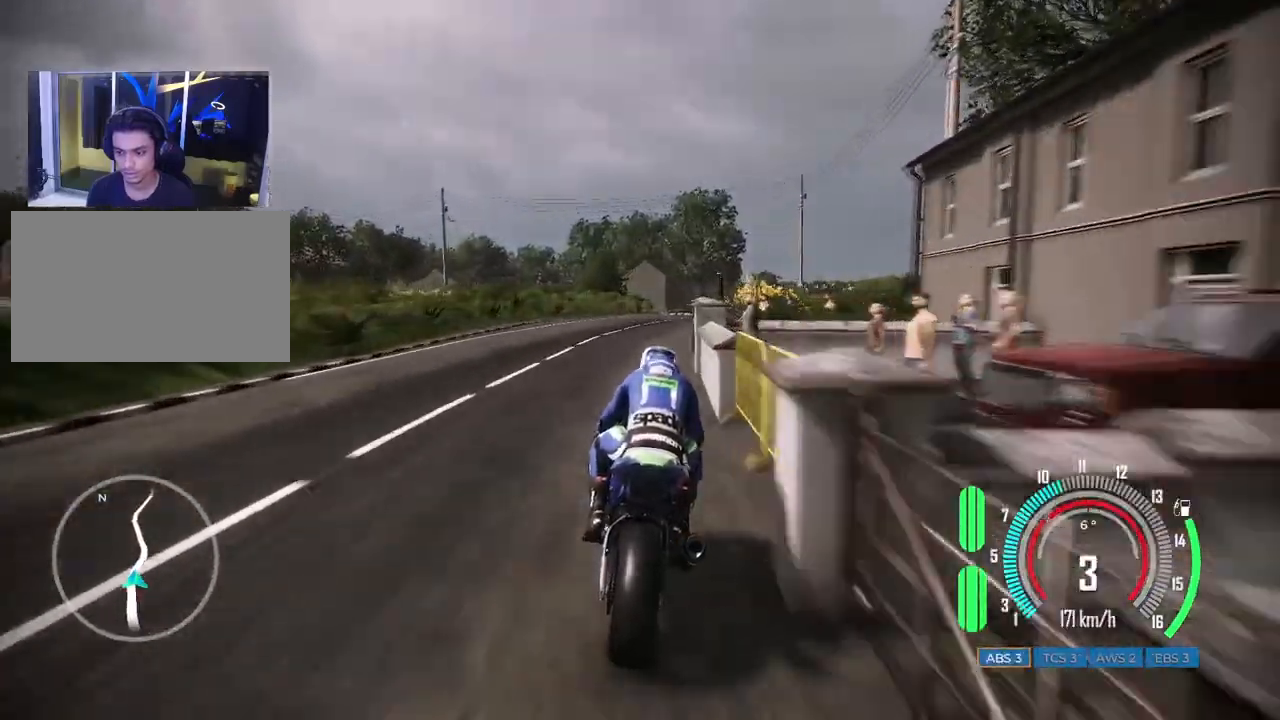
{"keys": ["d", "space"], "mouse": [], "events": [[483, "s", "up"]]}
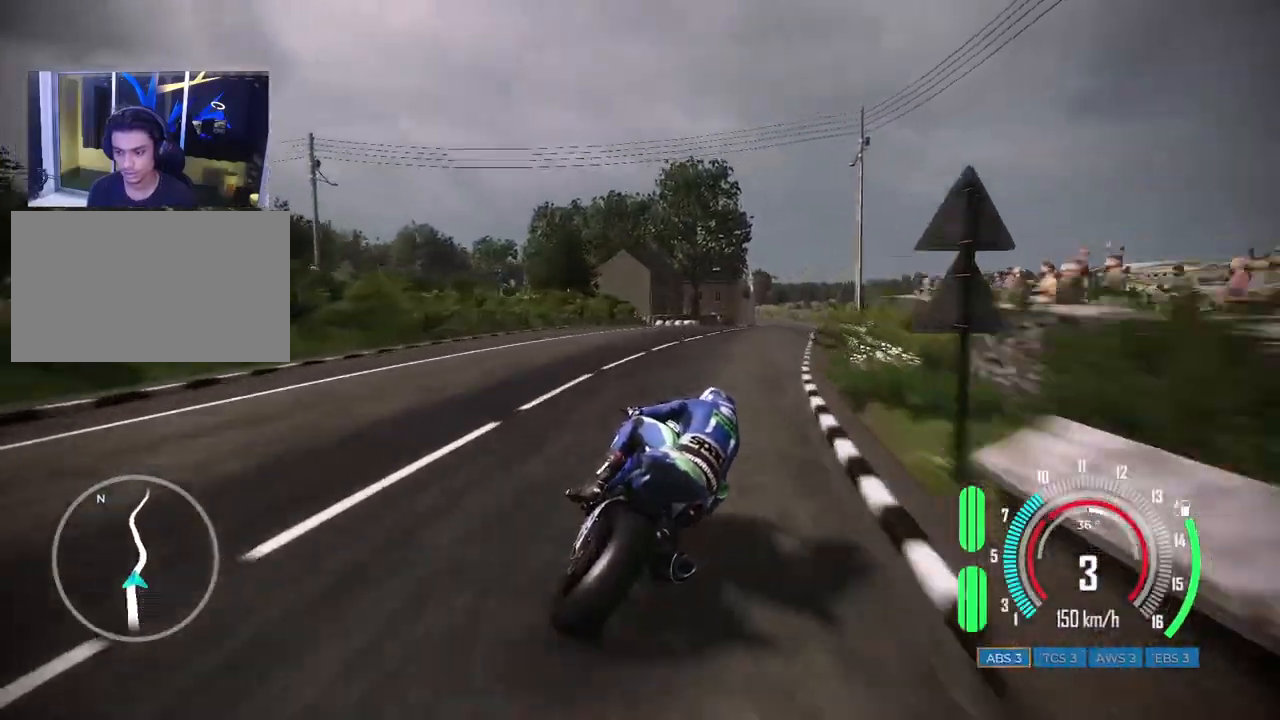
{"keys": ["w"], "mouse": [], "events": [[250, "w", "down"], [350, "d", "up"], [383, "space", "up"]]}
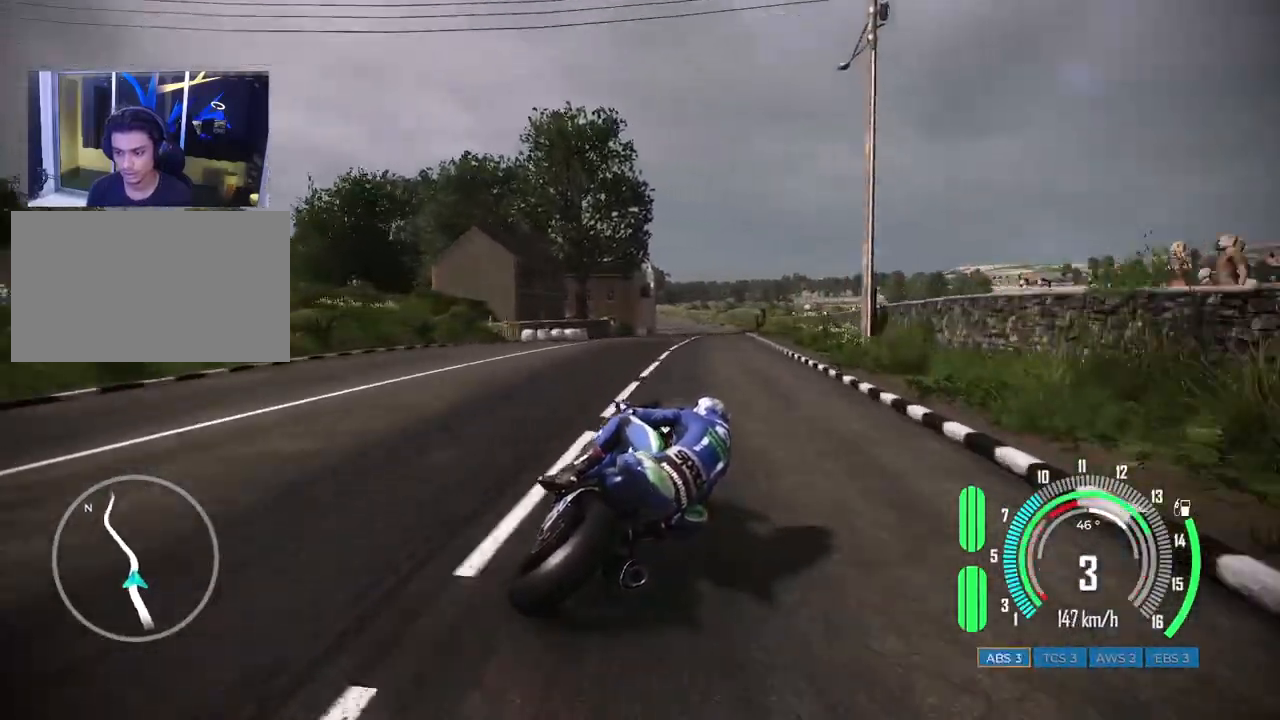
{"keys": ["a", "w"], "mouse": [], "events": [[200, "a", "down"]]}
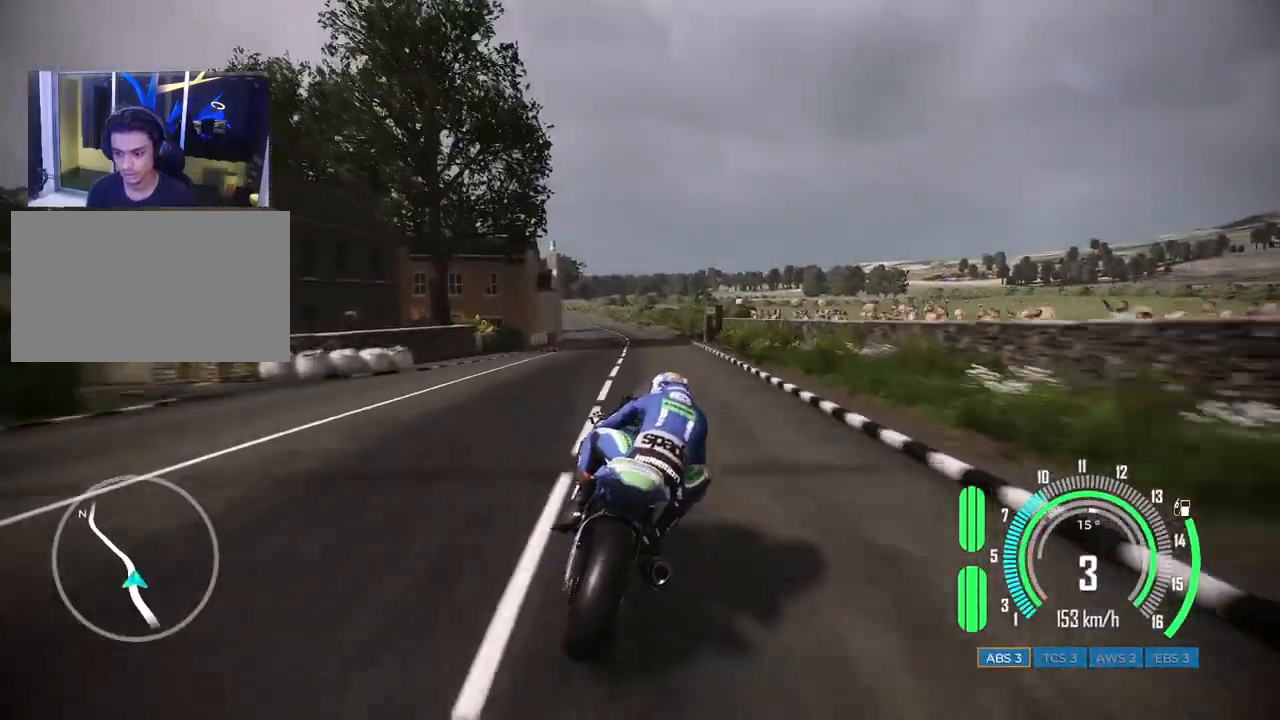
{"keys": ["a", "w"], "mouse": [], "events": [[117, "a", "up"], [167, "a", "down"], [250, "a", "up"], [367, "a", "down"]]}
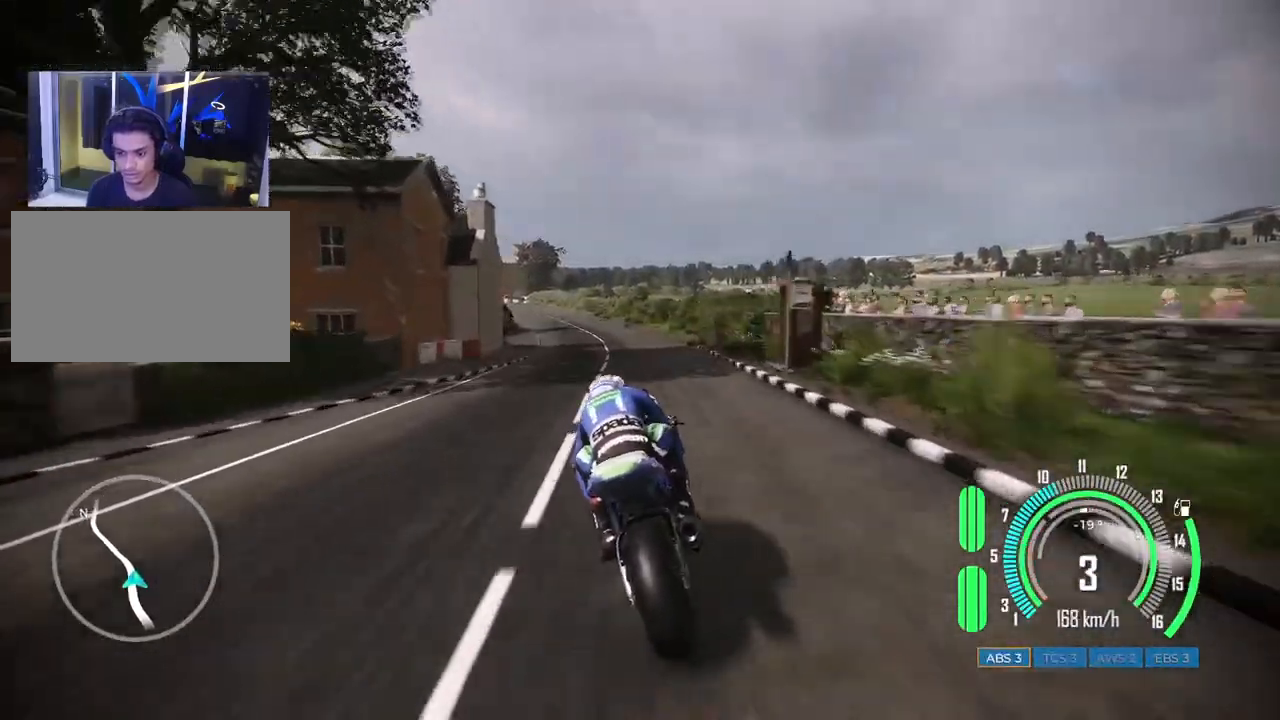
{"keys": ["a", "w"], "mouse": [], "events": []}
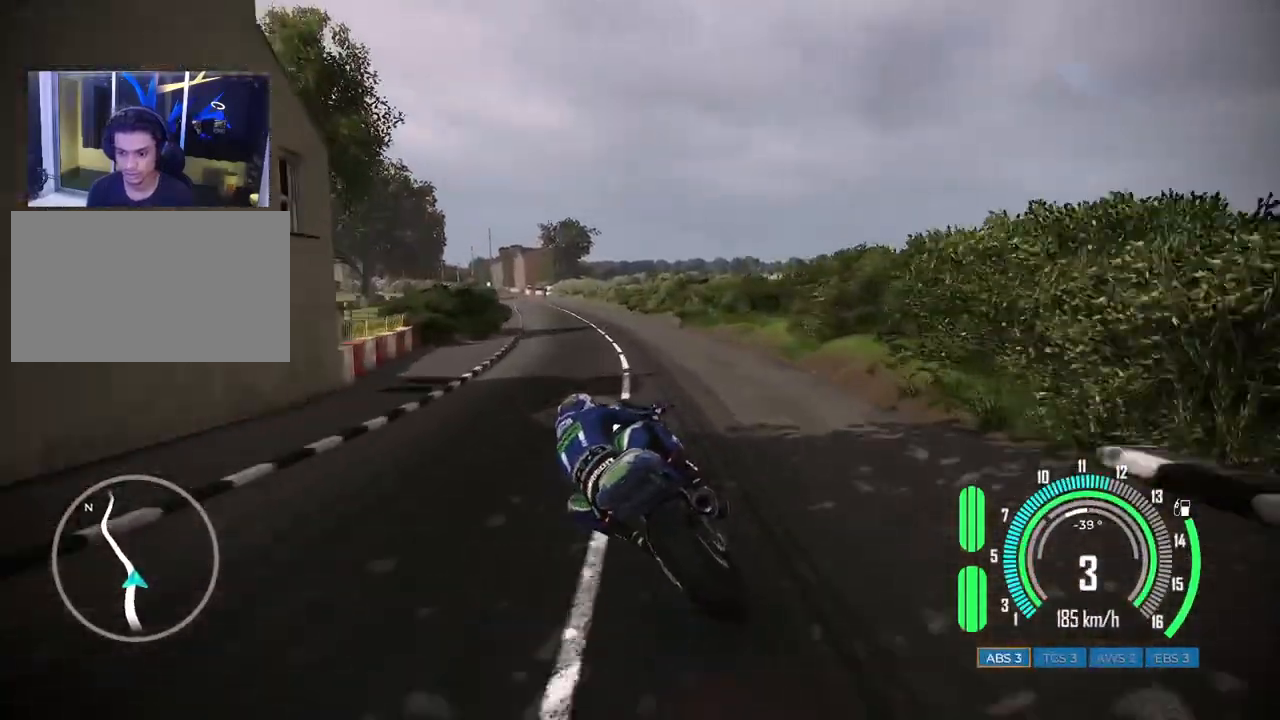
{"keys": [], "mouse": [], "events": [[217, "a", "up"], [450, "w", "up"]]}
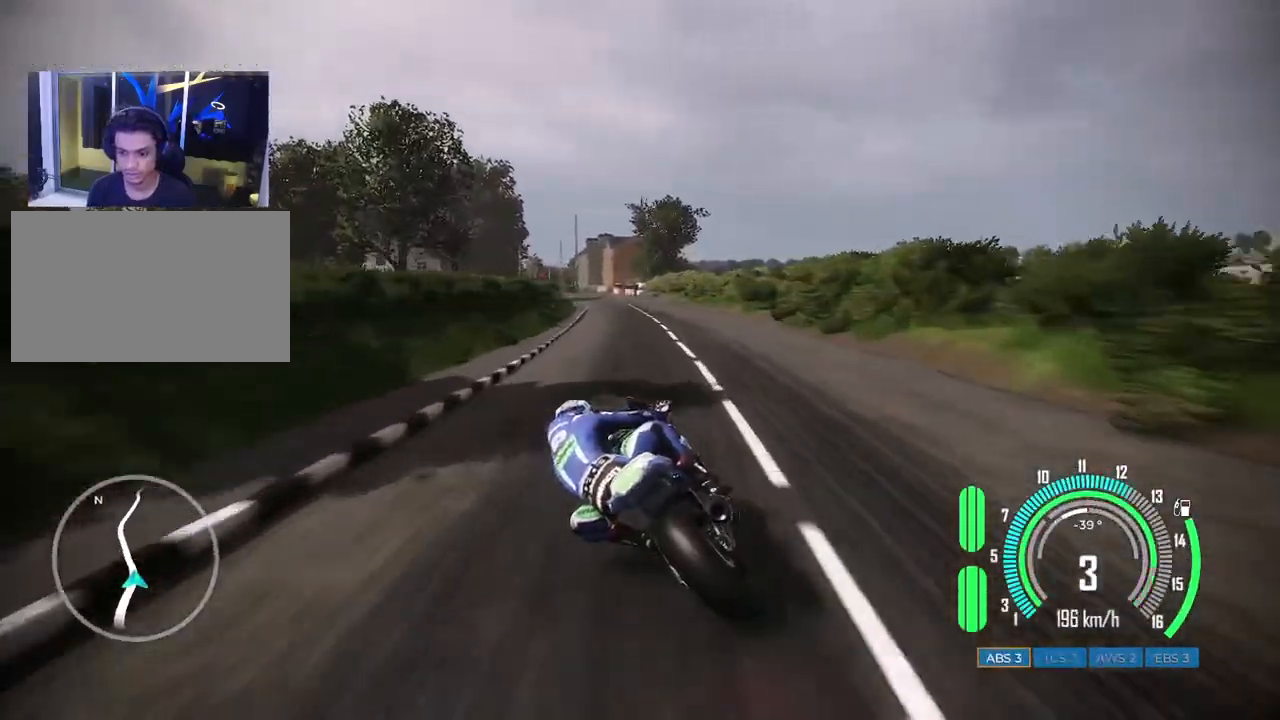
{"keys": ["w"], "mouse": [], "events": [[50, "d", "down"], [150, "d", "up"], [283, "w", "down"]]}
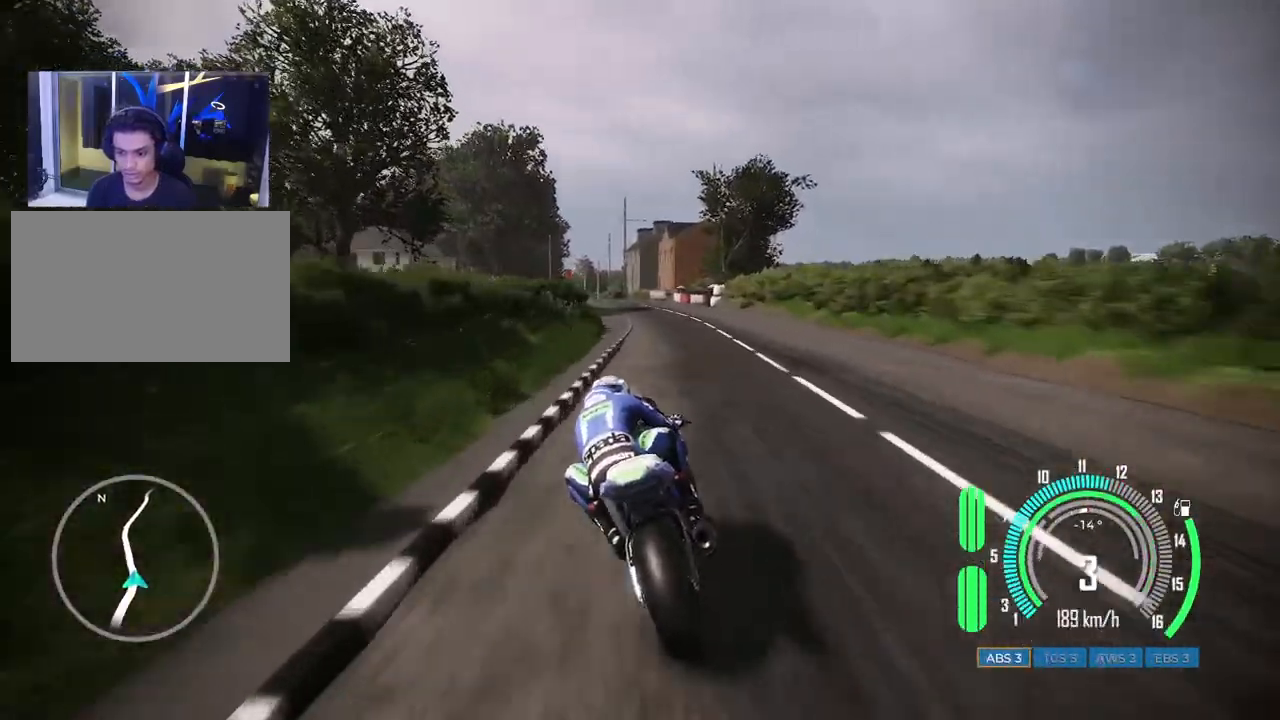
{"keys": ["a"], "mouse": [], "events": [[100, "w", "up"], [450, "a", "down"]]}
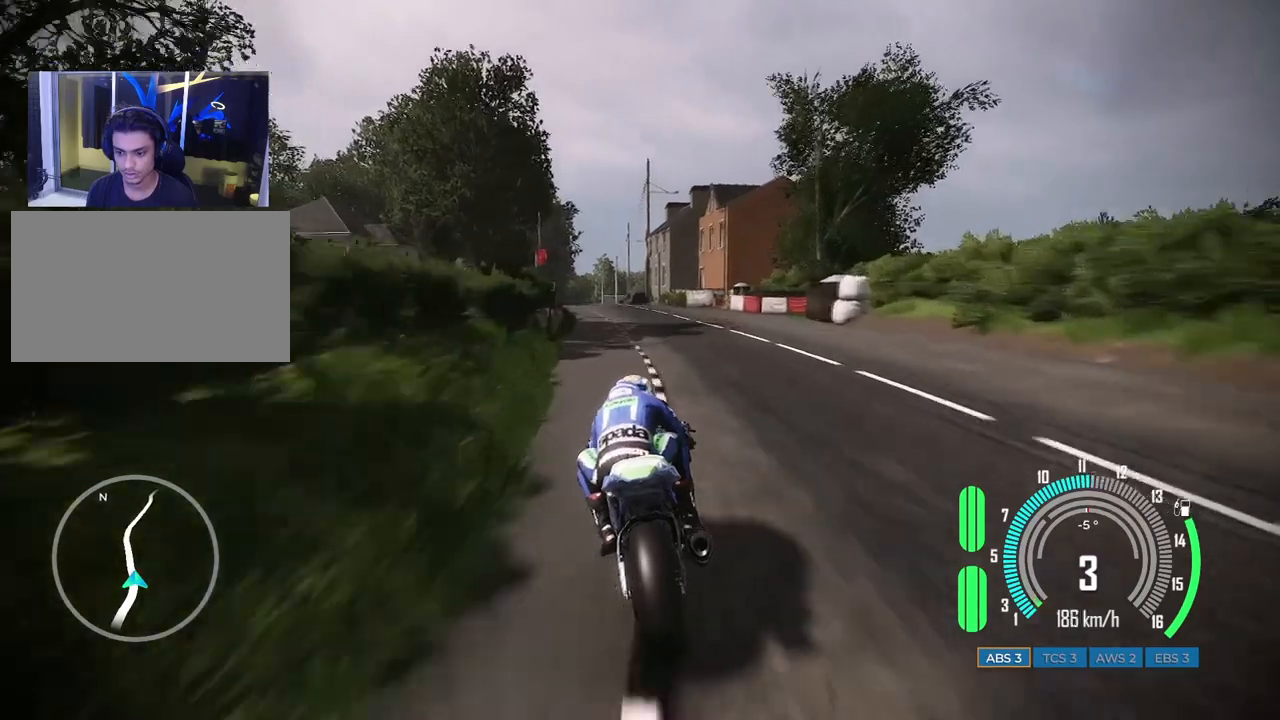
{"keys": ["a"], "mouse": [], "events": [[67, "a", "up"], [217, "a", "down"]]}
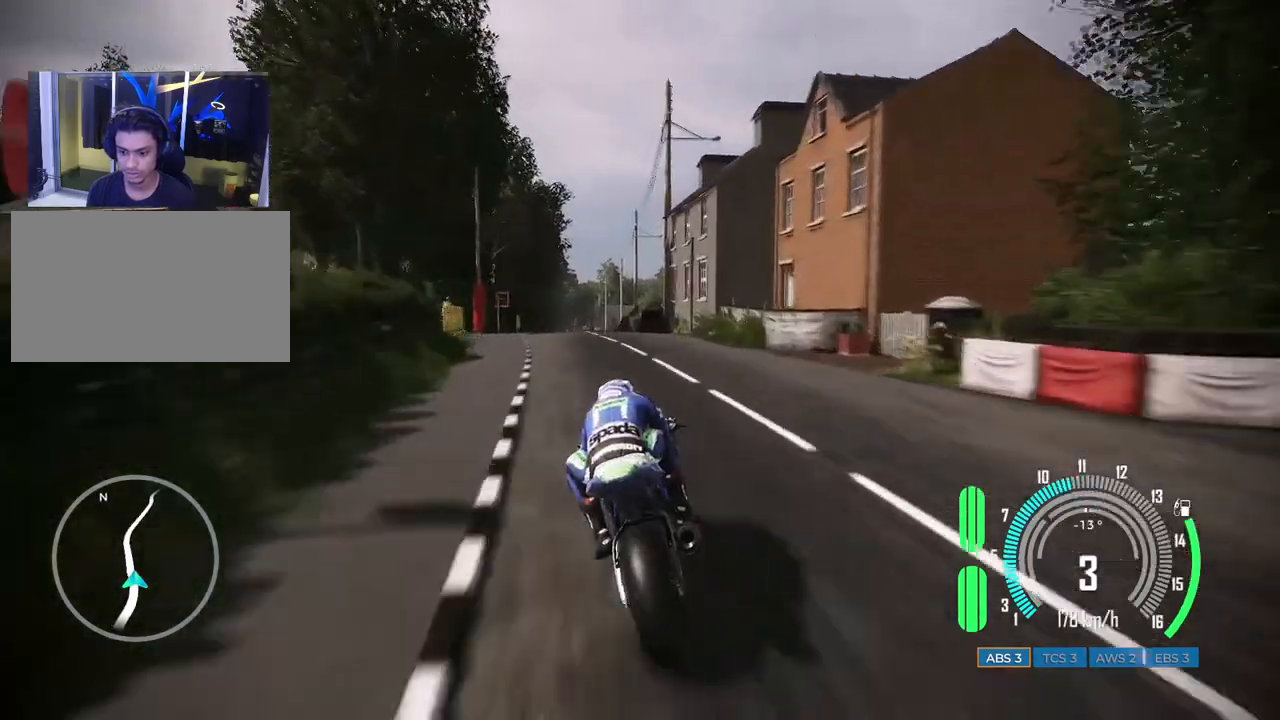
{"keys": [], "mouse": [], "events": [[17, "a", "up"], [317, "a", "down"], [450, "a", "up"]]}
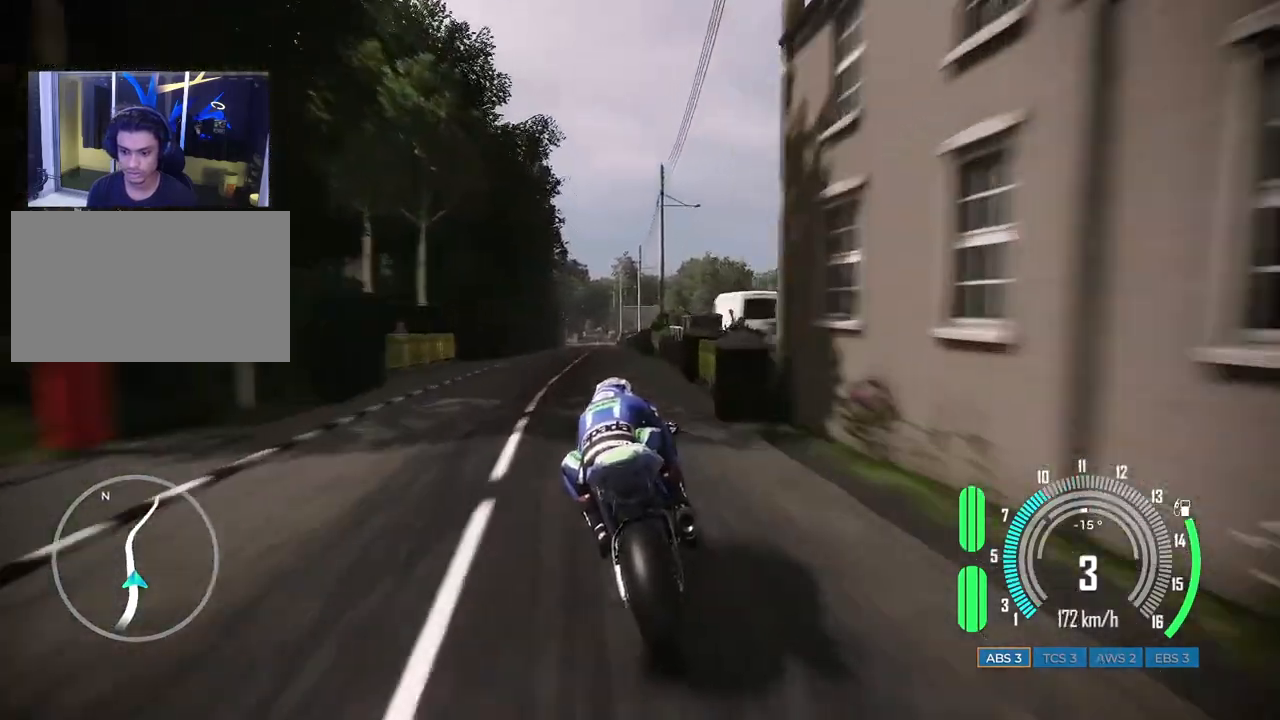
{"keys": ["w"], "mouse": [], "events": [[33, "a", "down"], [250, "a", "up"], [400, "w", "down"]]}